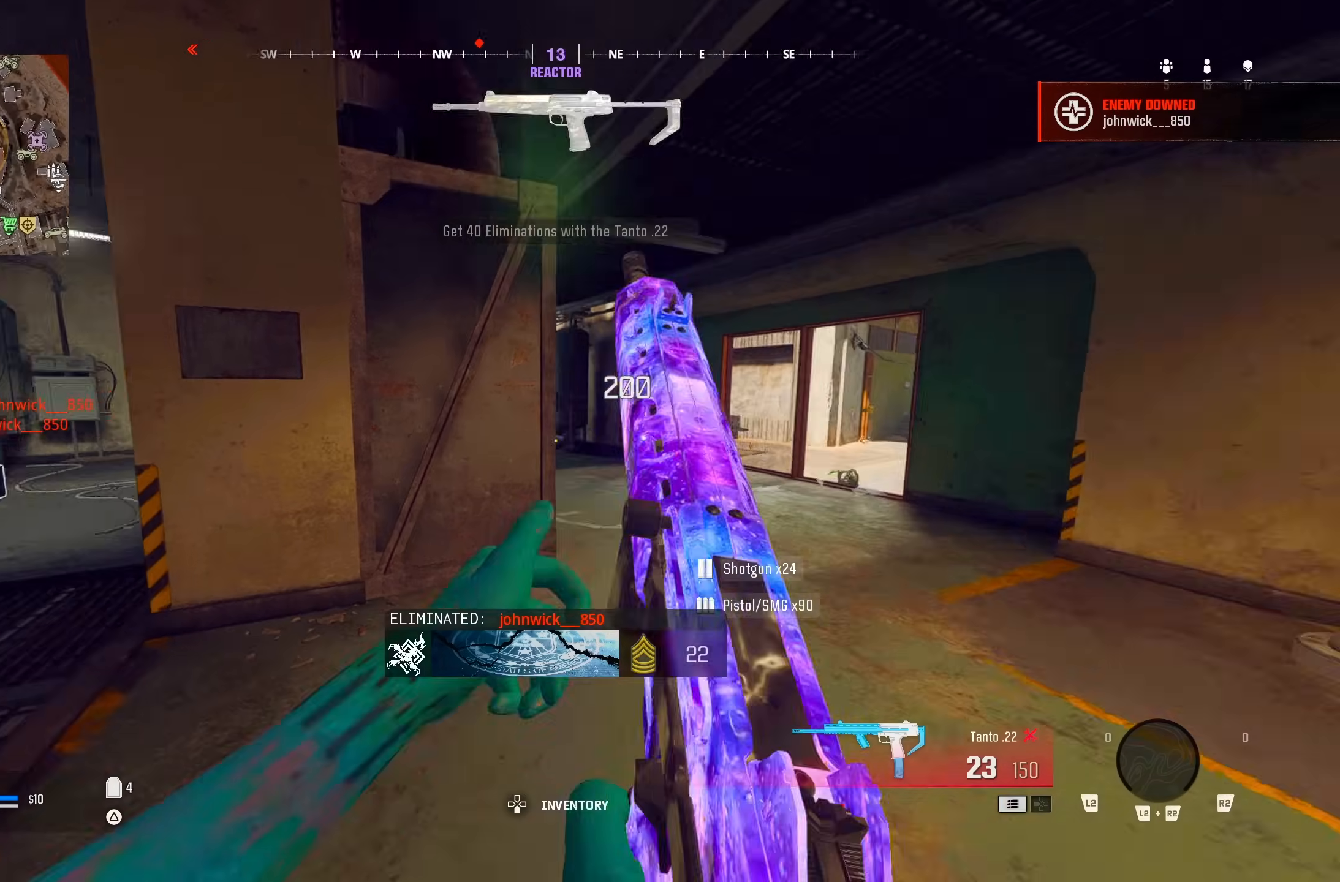
Gameplay with a controller (PlayStation layout); each line is a JSON object with the inputs held at the frame after it. "button_events" lists button changes between this image and that frame as [ms after this image, input, new state], when the widget could be followed in between (sticks are given only as held states). This document gives stick clicks only as held states, not as events. Not read: L1 R1.
{"buttons": [], "left_stick": "up-right", "right_stick": "up-left"}
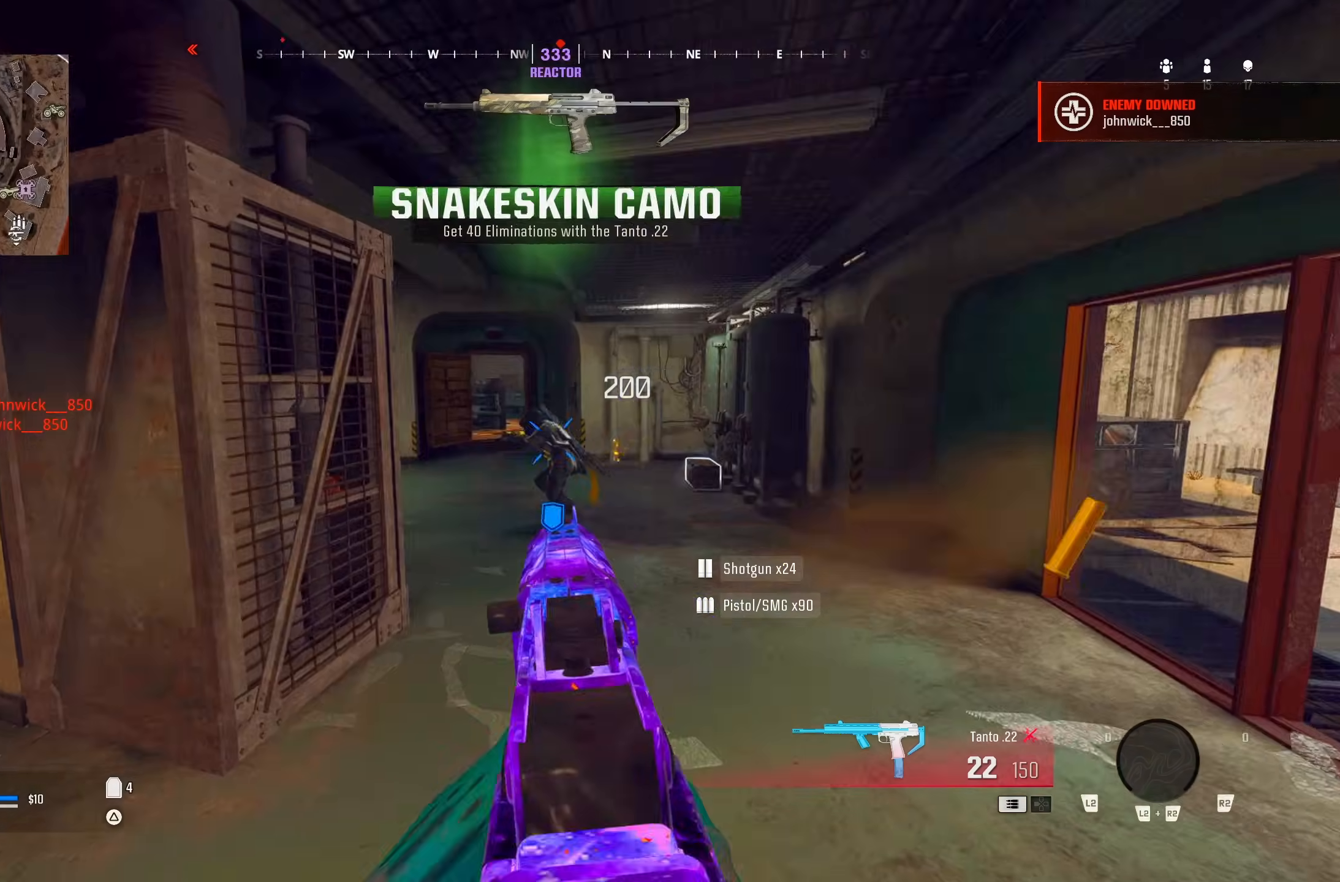
{"buttons": [], "left_stick": "right", "right_stick": "down"}
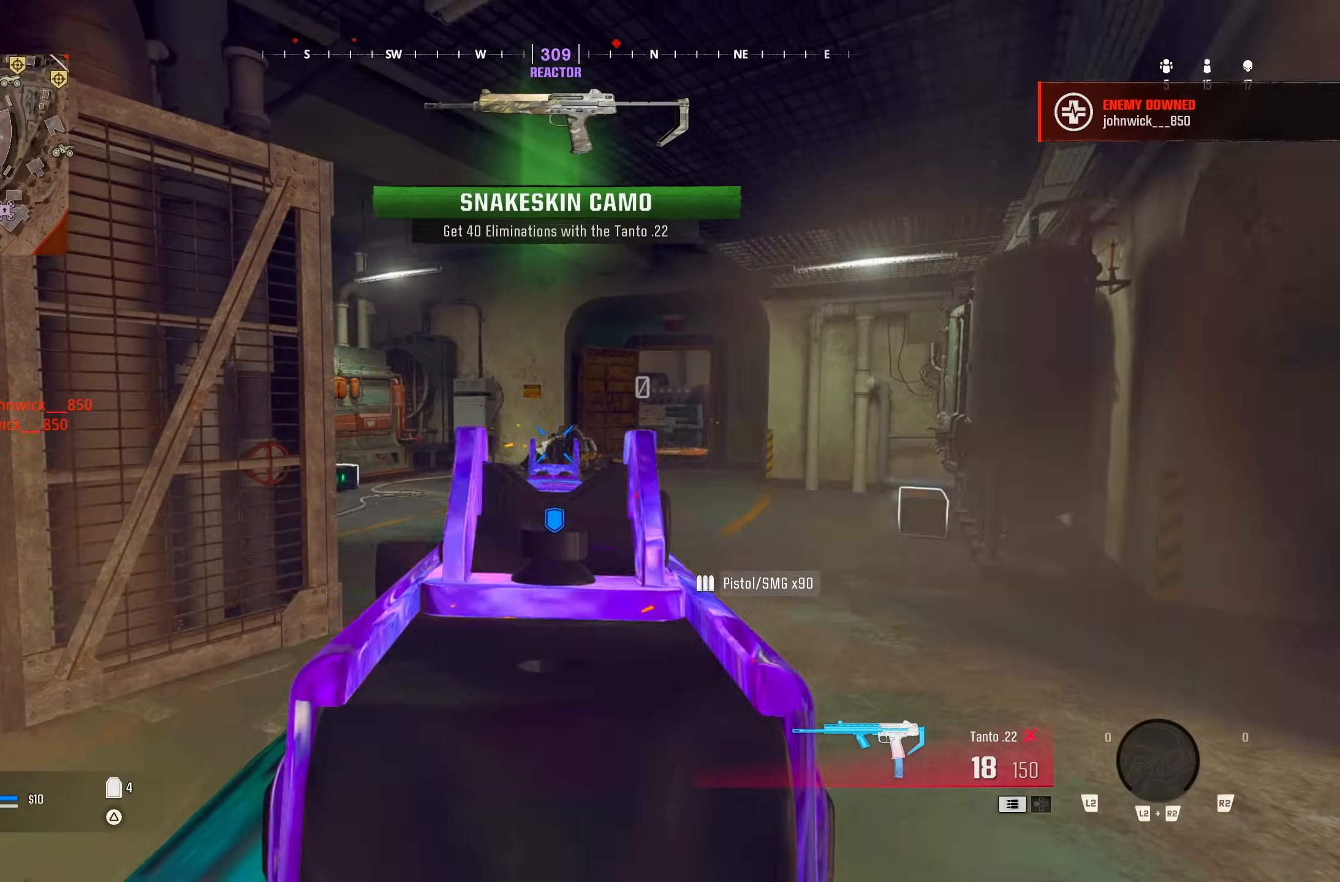
{"buttons": ["CROSS"], "left_stick": "up-left", "right_stick": "down-right", "button_events": [[433, "CROSS", "down"]]}
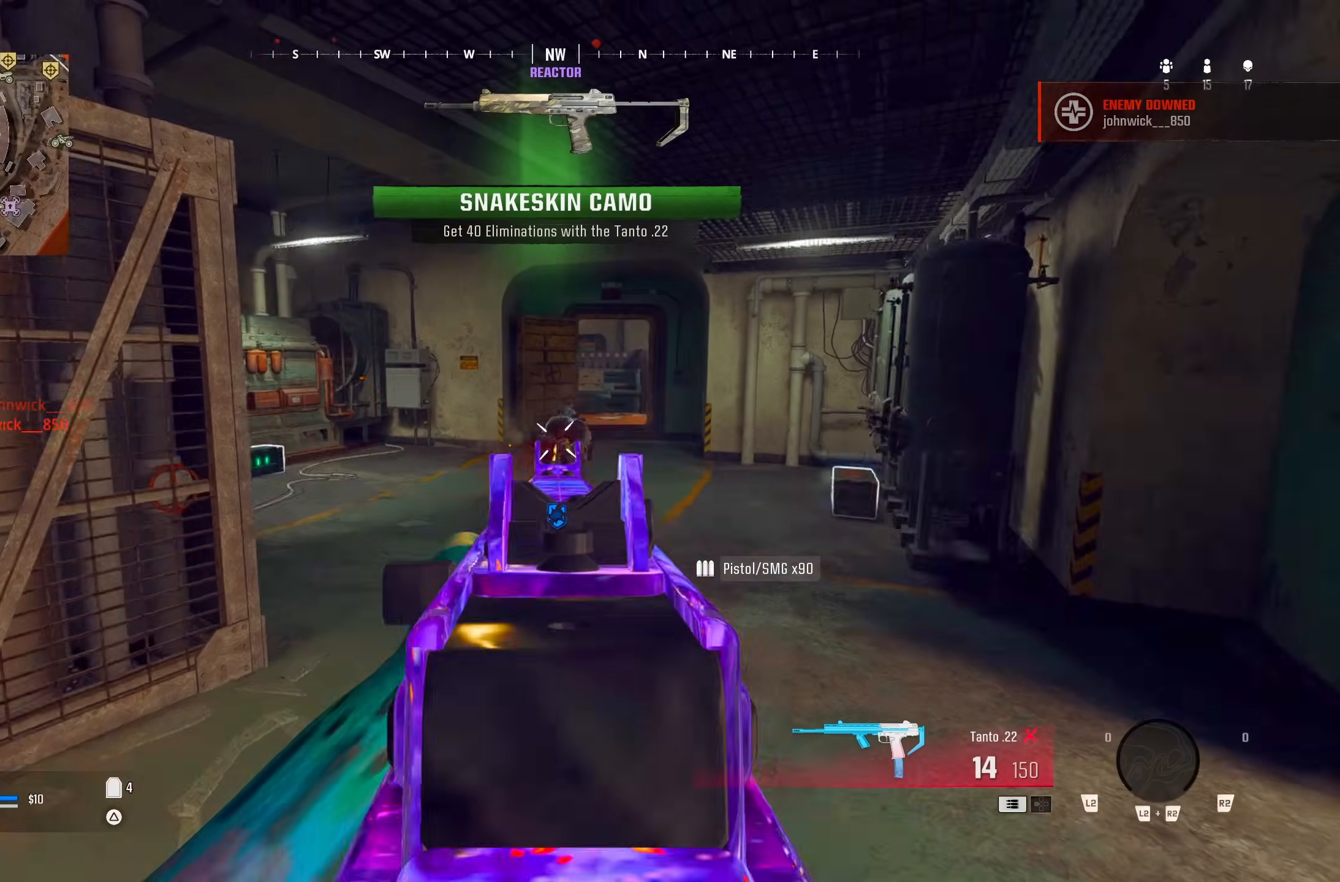
{"buttons": ["TRIANGLE"], "left_stick": "up-right", "right_stick": "center", "button_events": [[117, "CROSS", "up"], [350, "TRIANGLE", "down"], [400, "TRIANGLE", "up"], [500, "TRIANGLE", "down"]]}
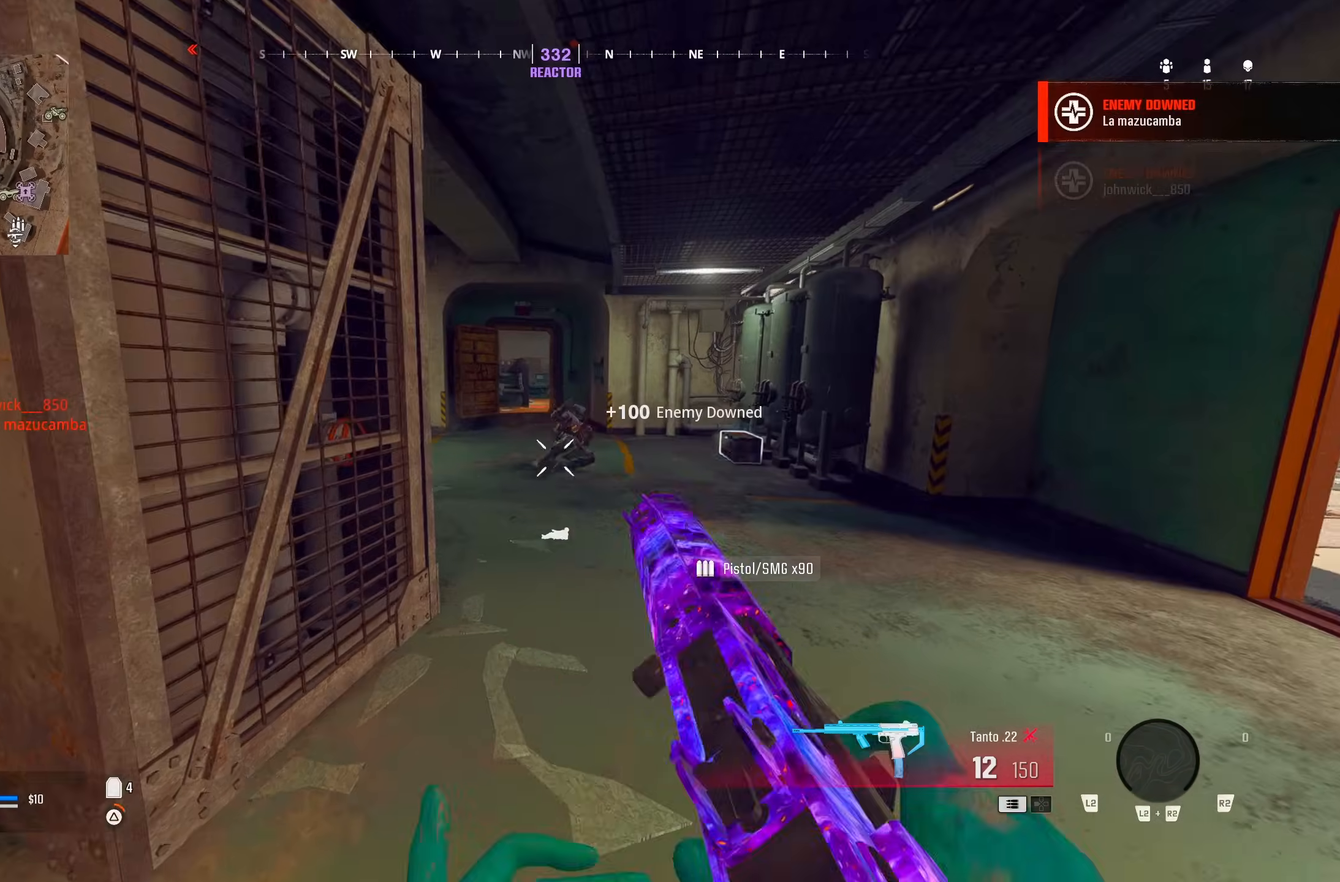
{"buttons": [], "left_stick": "down-left", "right_stick": "up-right", "button_events": [[50, "TRIANGLE", "up"]]}
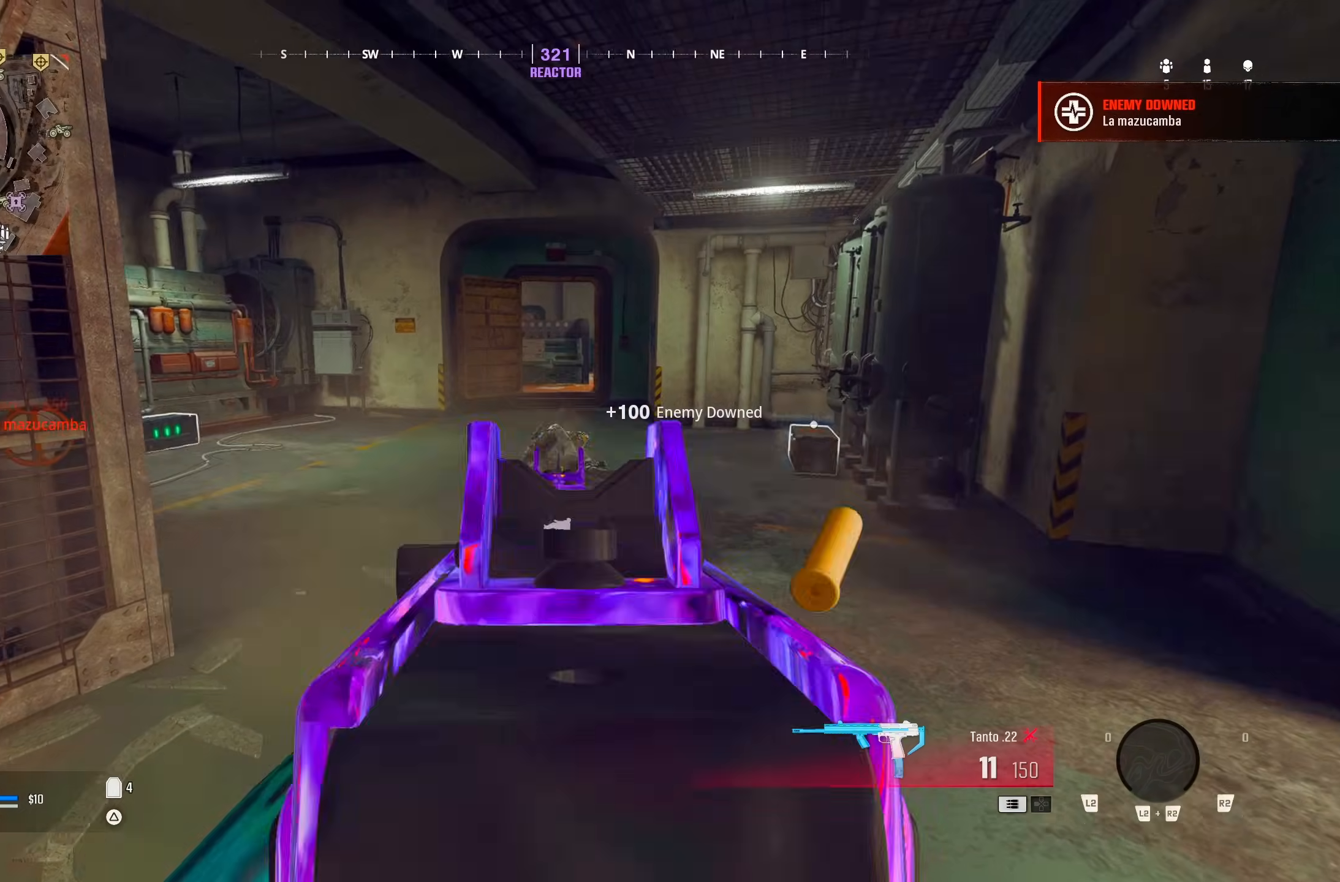
{"buttons": ["SQUARE"], "left_stick": "up-left", "right_stick": "center", "button_events": [[367, "SQUARE", "down"], [433, "SQUARE", "up"], [483, "SQUARE", "down"]]}
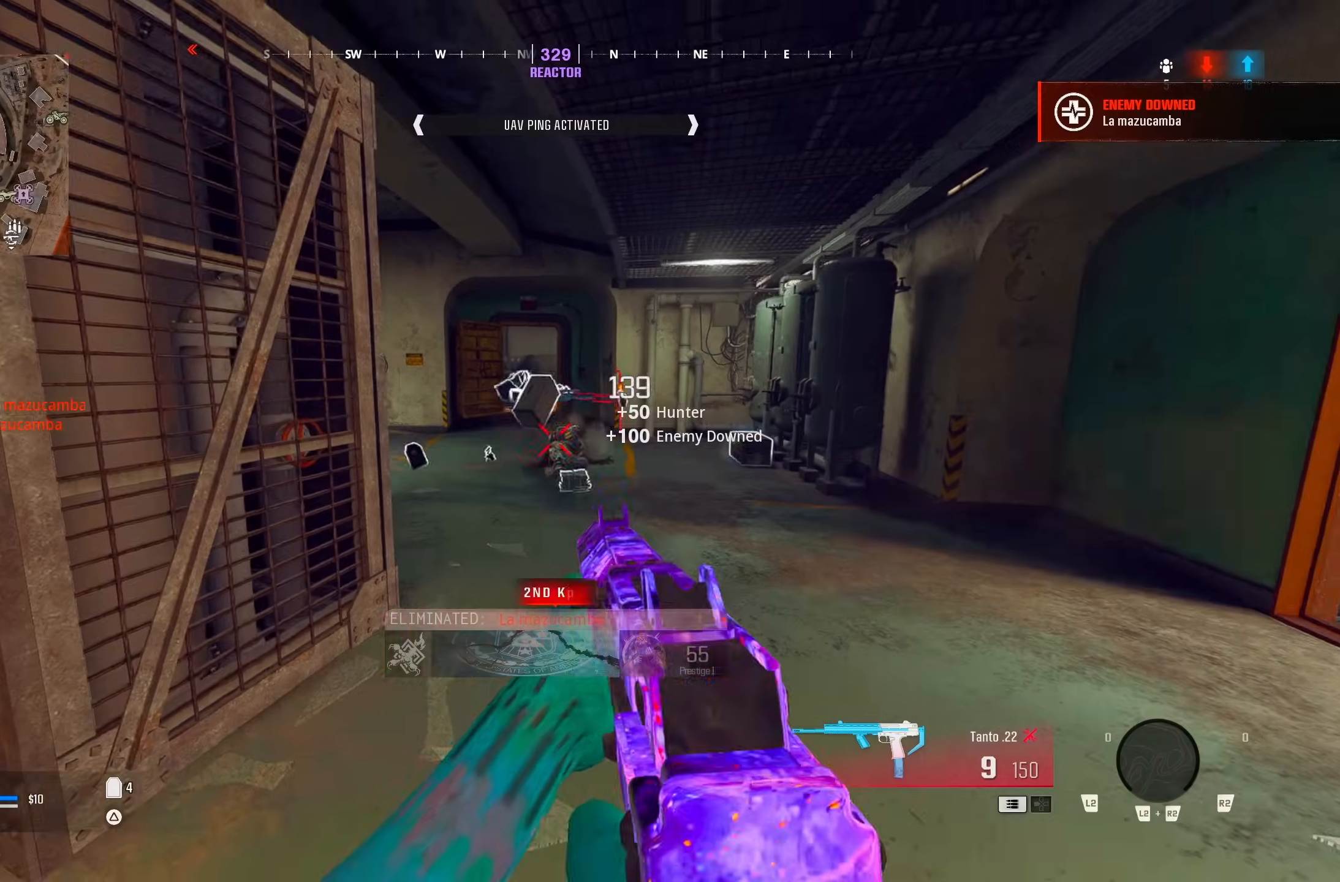
{"buttons": [], "left_stick": "up-right", "right_stick": "left"}
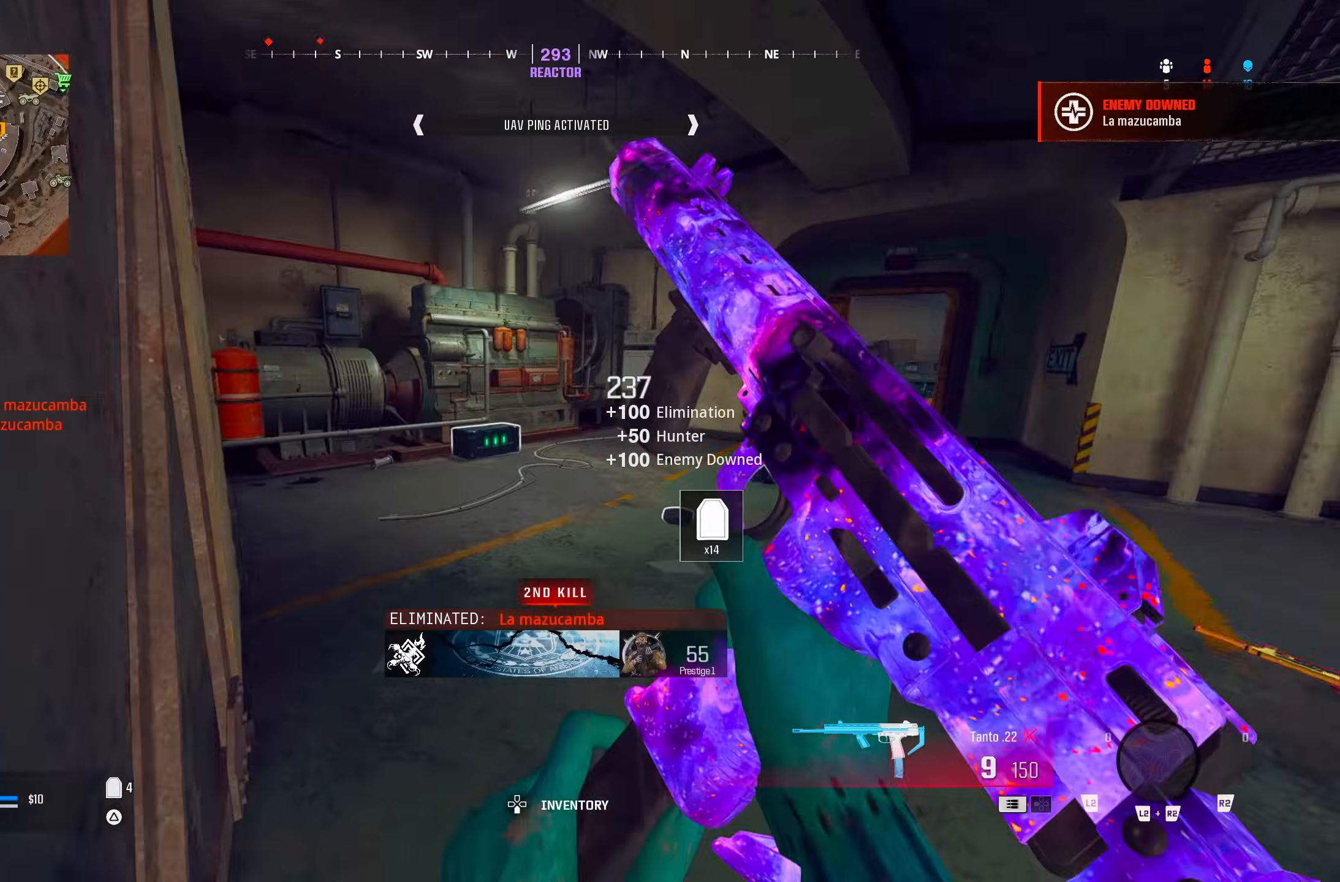
{"buttons": [], "left_stick": "right", "right_stick": "left", "button_events": []}
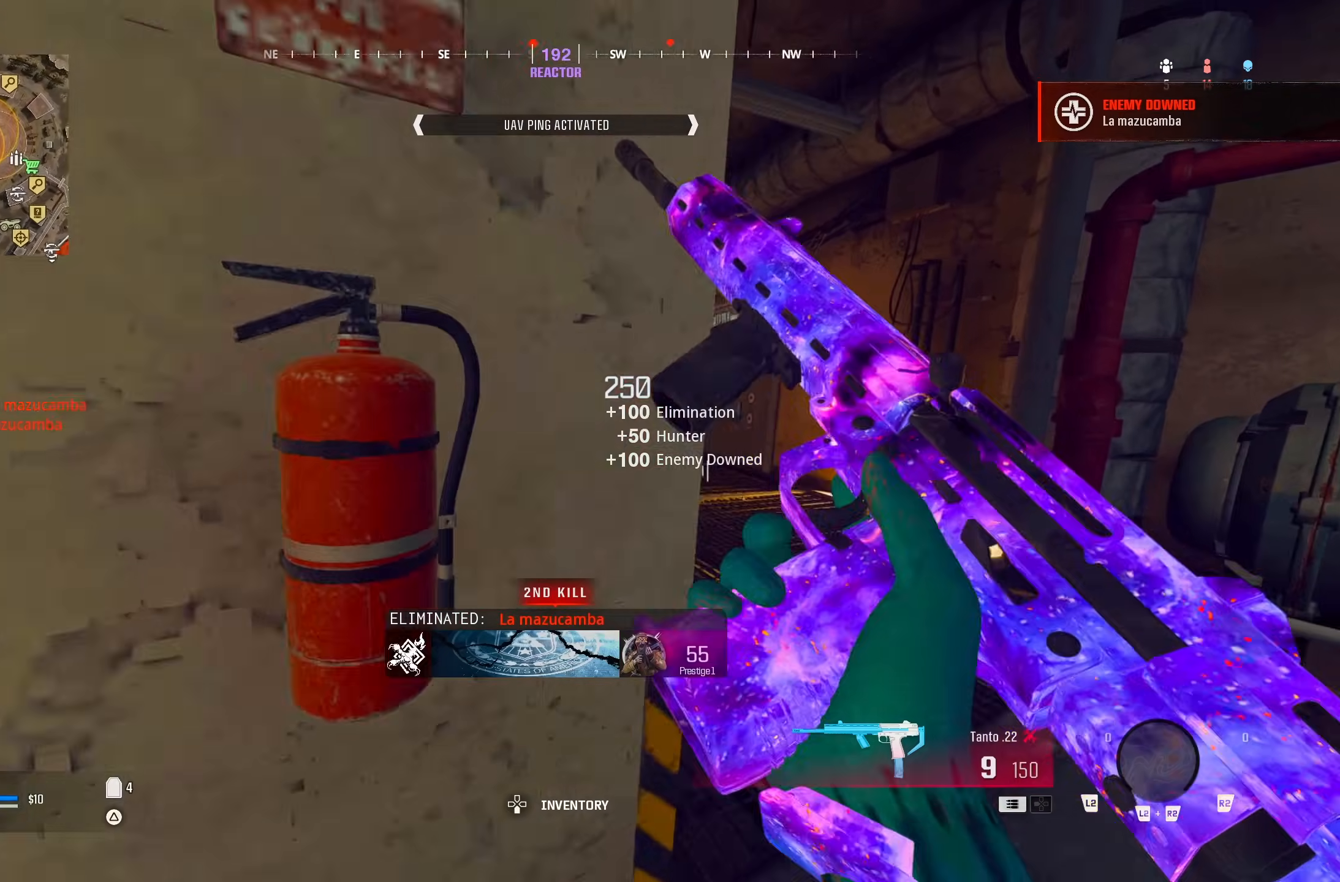
{"buttons": [], "left_stick": "left", "right_stick": "down-left"}
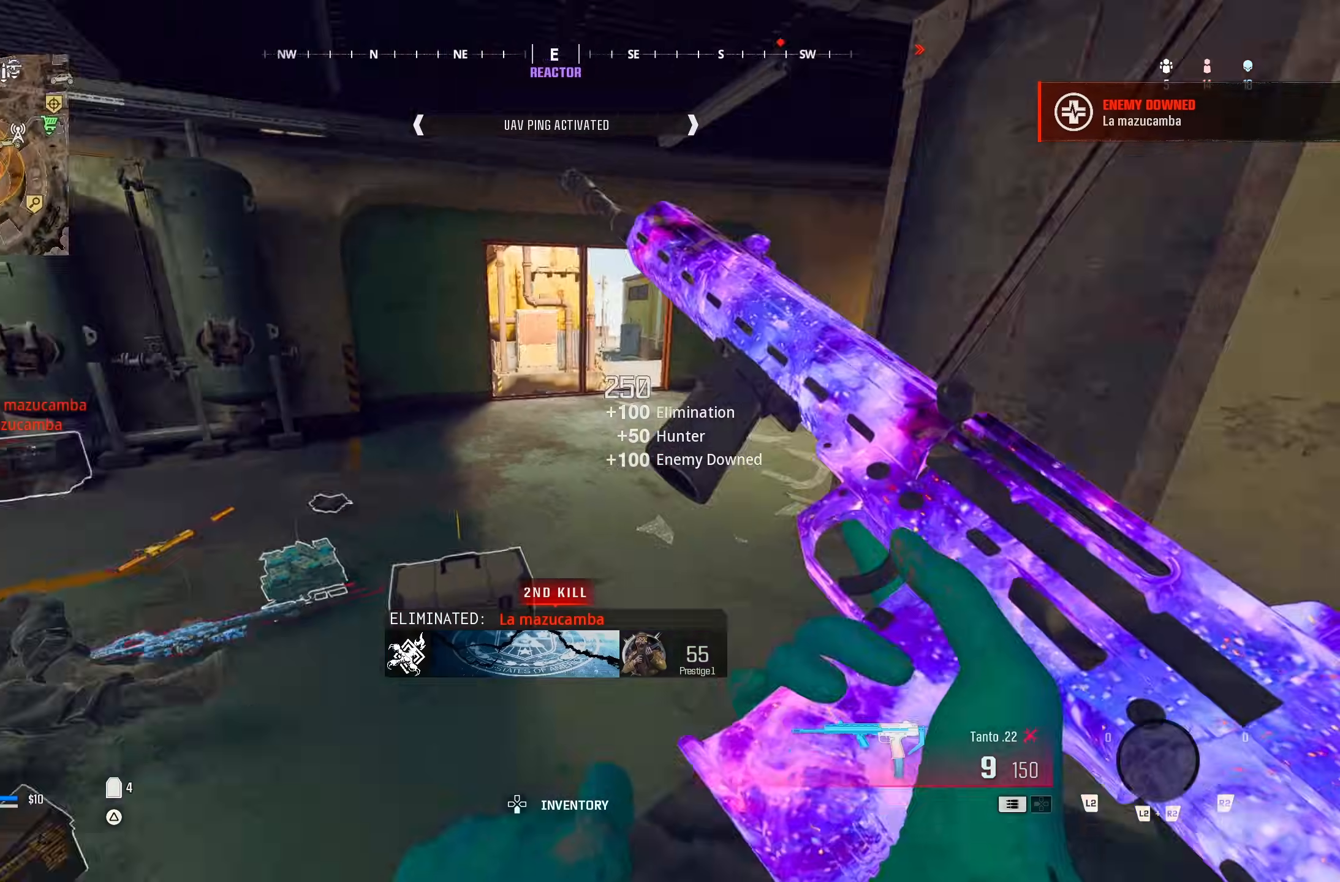
{"buttons": ["TRIANGLE"], "left_stick": "up-right", "right_stick": "right"}
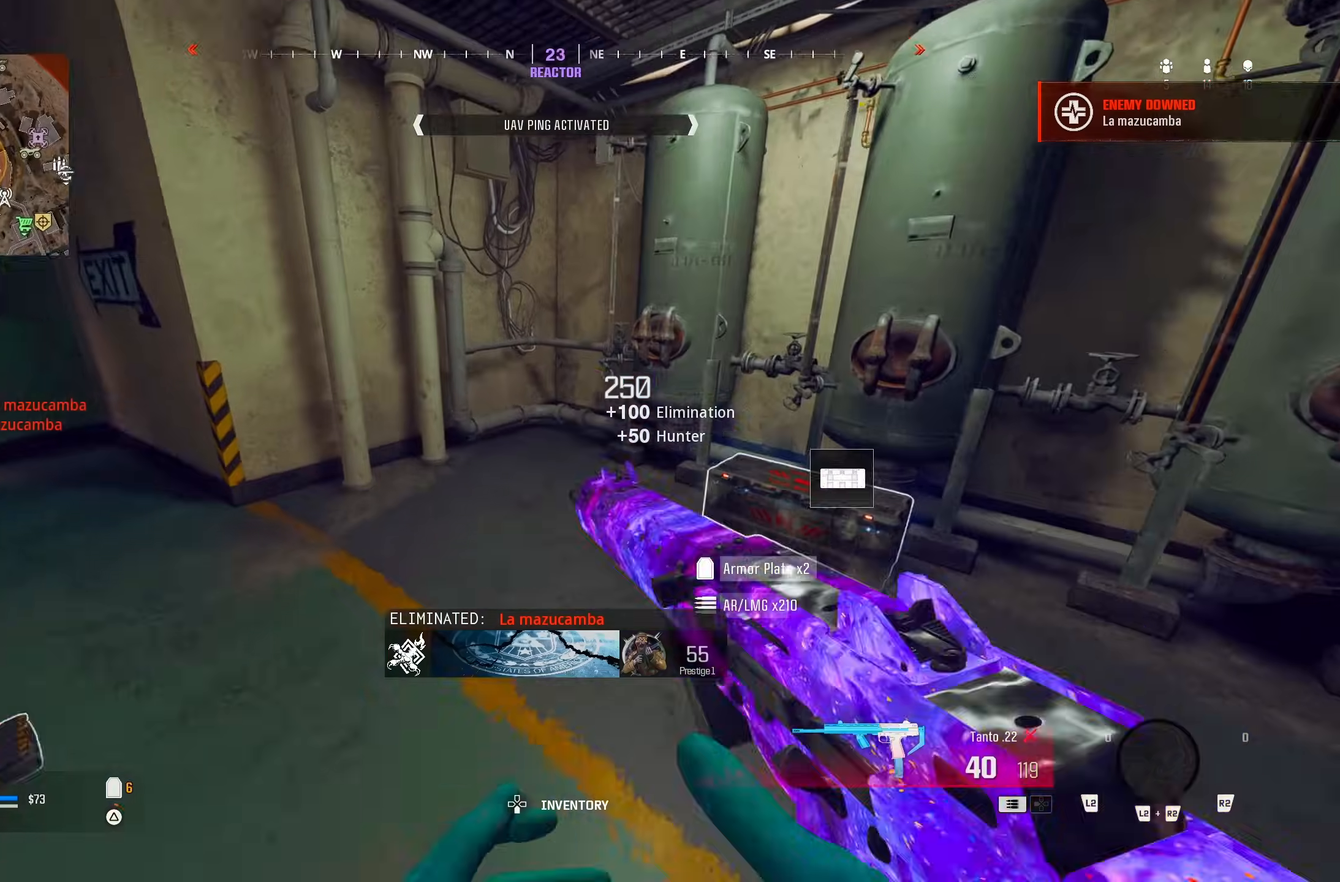
{"buttons": [], "left_stick": "down-right", "right_stick": "right"}